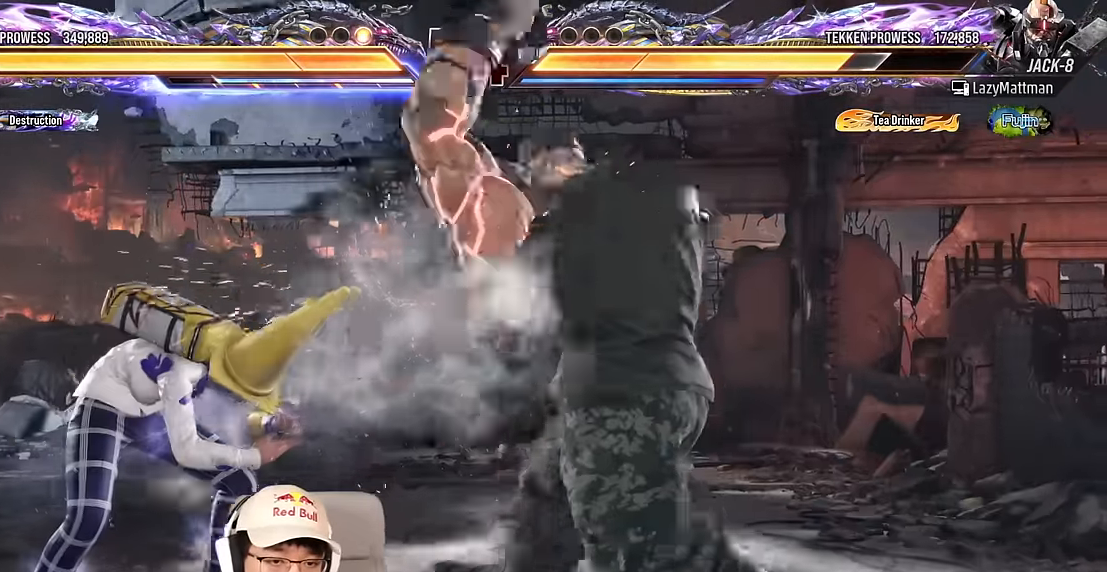
Gameplay with a controller (arcade stick); each line is a JSON object with the inputs held at the frame after it. "events" lists button and stick changes between this image and that frame as [ms after this image, input, new state], when the widget could be followed in between. Not read: L3 R3 other_buttons.
{"buttons": [], "left_stick": "down-left", "events": [[50, "left_stick", "center"], [367, "left_stick", "down-left"], [400, "SQUARE", "down"], [500, "SQUARE", "up"]]}
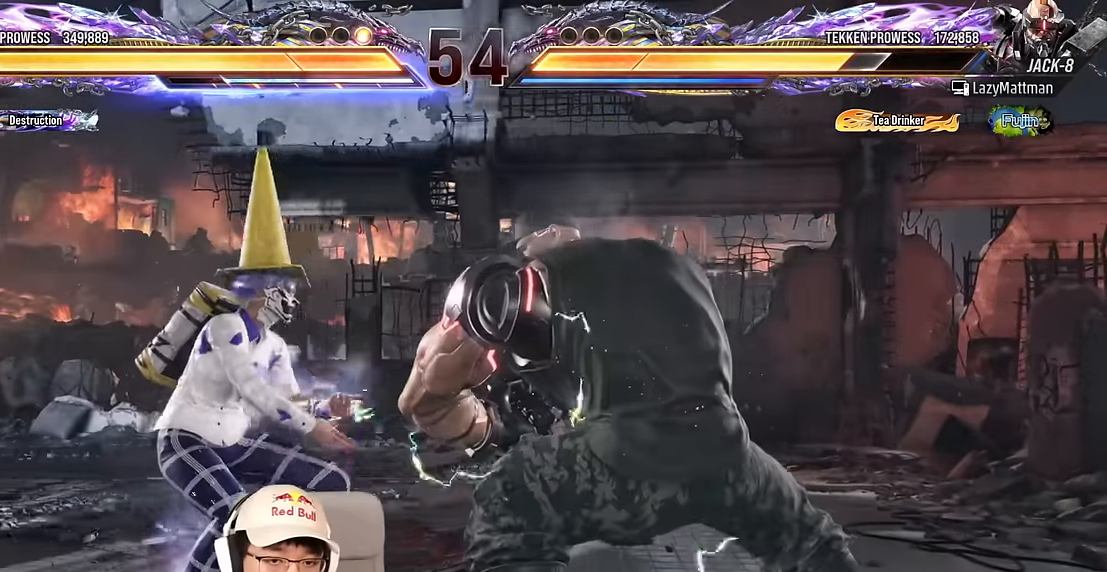
{"buttons": [], "left_stick": "right", "events": [[17, "TRIANGLE", "down"], [267, "TRIANGLE", "up"], [383, "left_stick", "center"], [467, "left_stick", "right"]]}
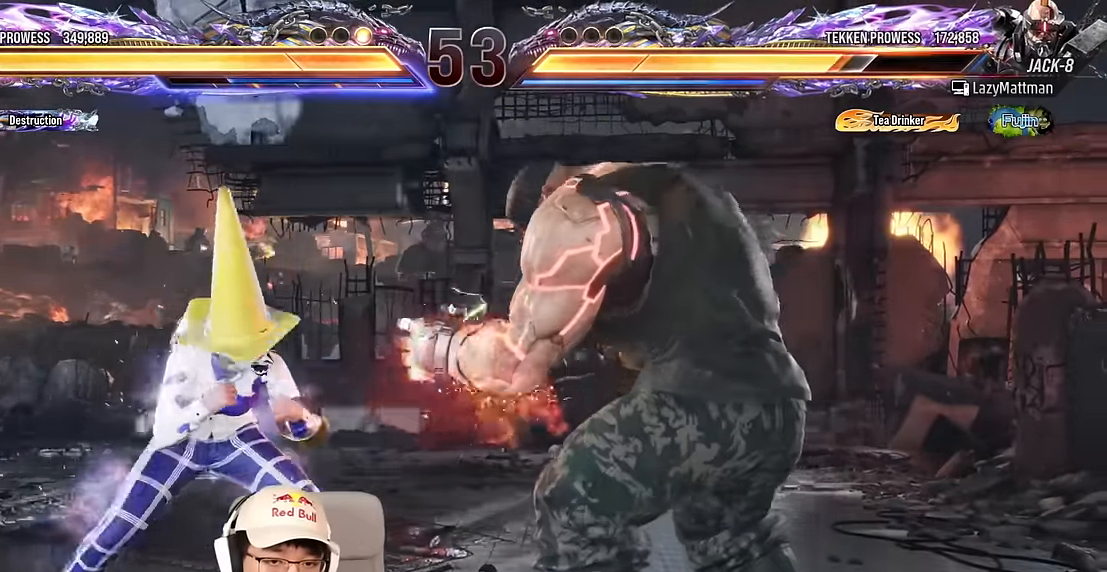
{"buttons": [], "left_stick": "down", "events": [[50, "left_stick", "center"], [117, "left_stick", "right"], [183, "left_stick", "center"], [233, "left_stick", "right"], [267, "CIRCLE", "down"], [317, "left_stick", "center"], [333, "CIRCLE", "up"], [367, "left_stick", "down"]]}
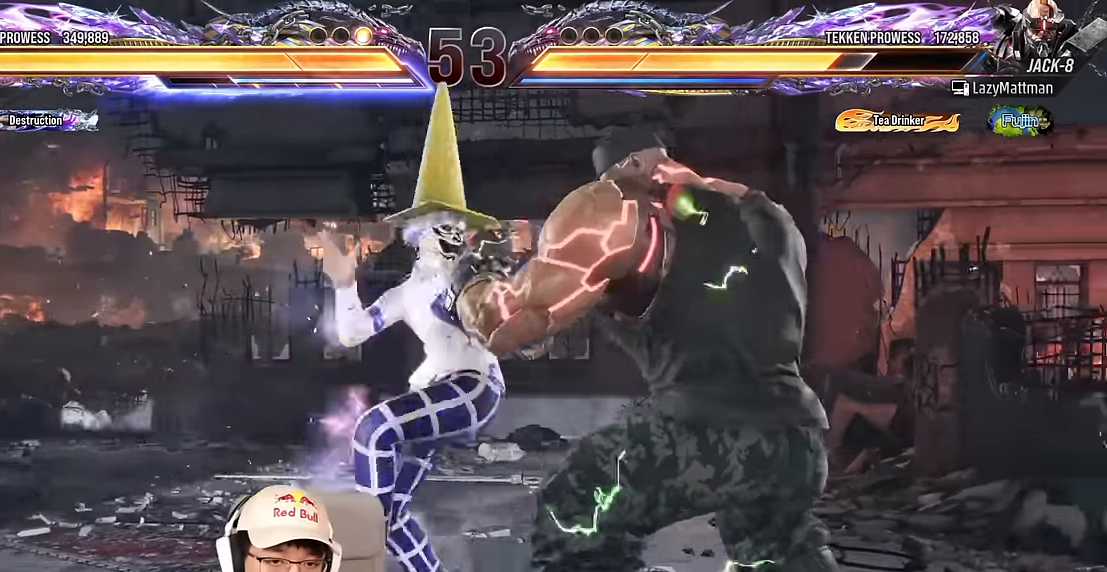
{"buttons": ["TRIANGLE"], "left_stick": "down", "events": [[67, "TRIANGLE", "down"]]}
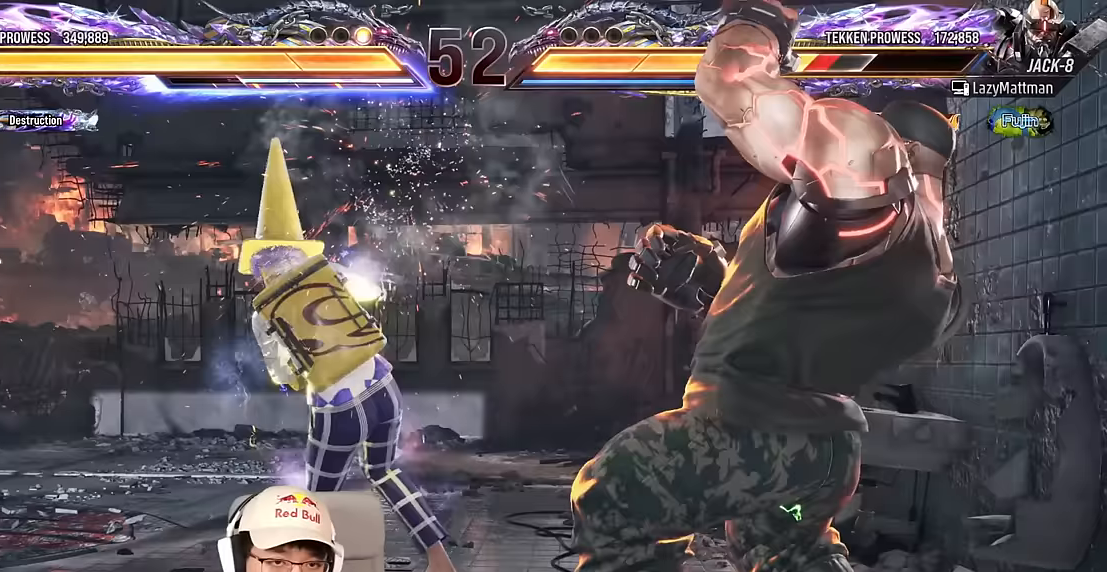
{"buttons": [], "left_stick": "center", "events": [[33, "TRIANGLE", "up"], [50, "left_stick", "center"], [317, "left_stick", "right"], [400, "left_stick", "center"]]}